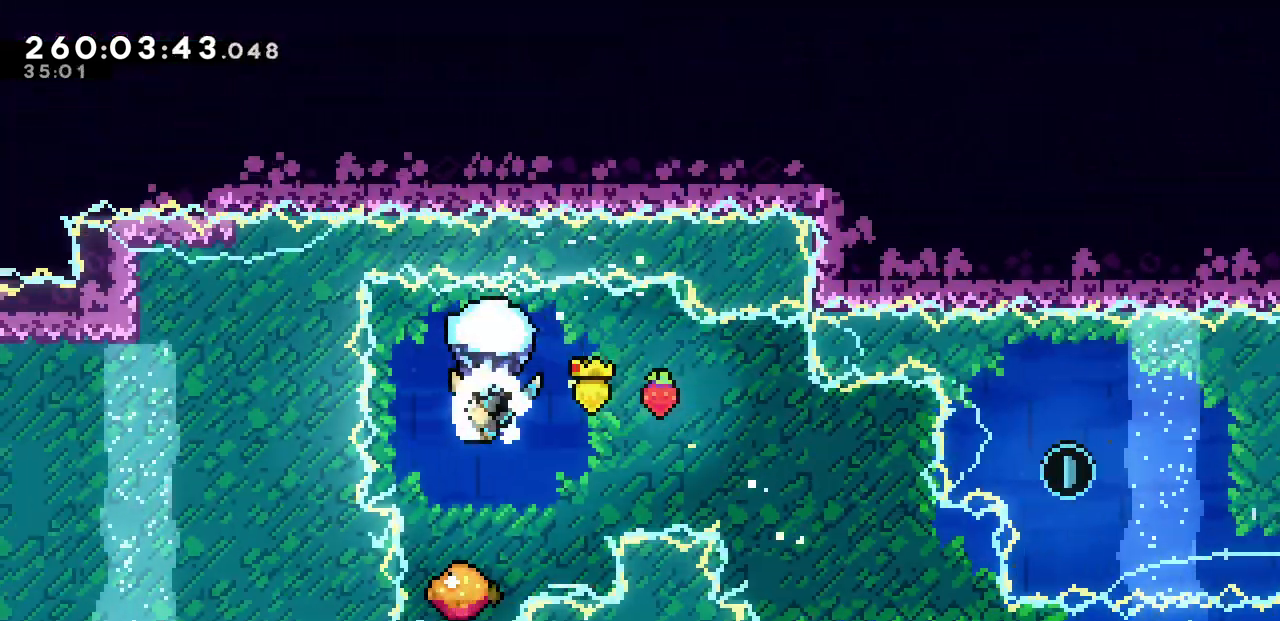
Gameplay with keyboard; each line is a JSON object with the keys held at the frame after it. "events" lists presses ("down") and releases ("up") of "c", "d", "down", "left", "right", "shift", "up", "x" and "z" between this image and that frame as [ms after this image, input, new state], when the widget could be followed in between. No other keys are recorded. Mouse input is not recorded.
{"keys": ["right", "up", "x"], "events": [[333, "down", "up"], [350, "right", "down"], [450, "up", "down"]]}
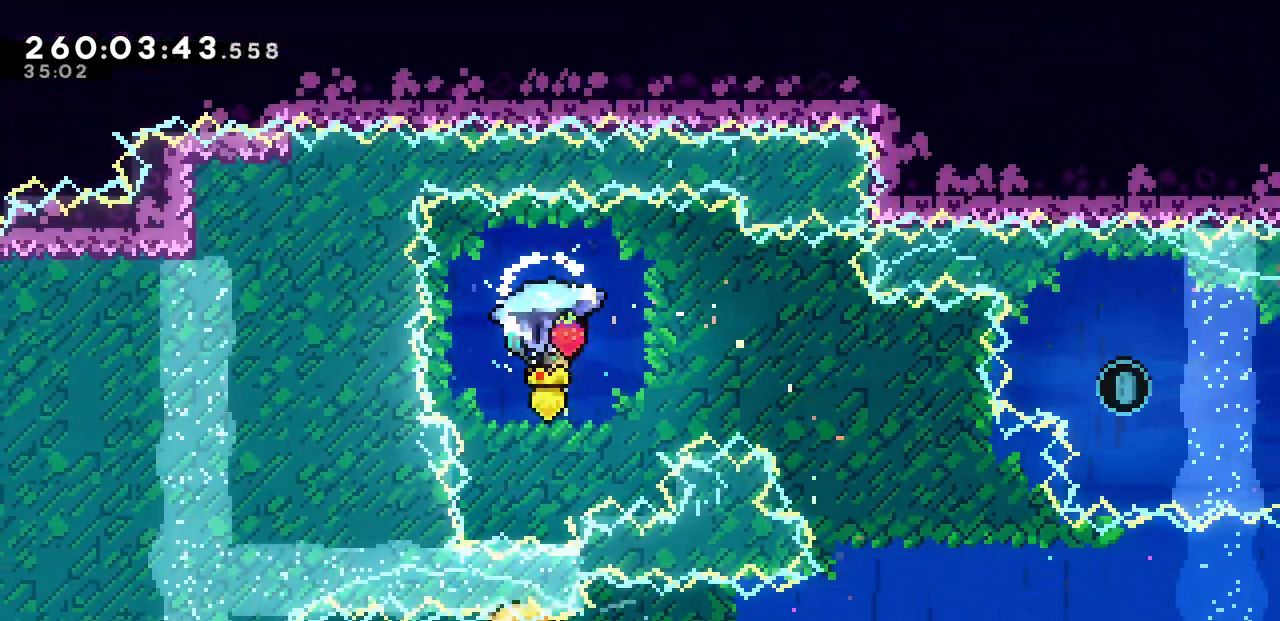
{"keys": ["right", "x"], "events": [[433, "up", "up"]]}
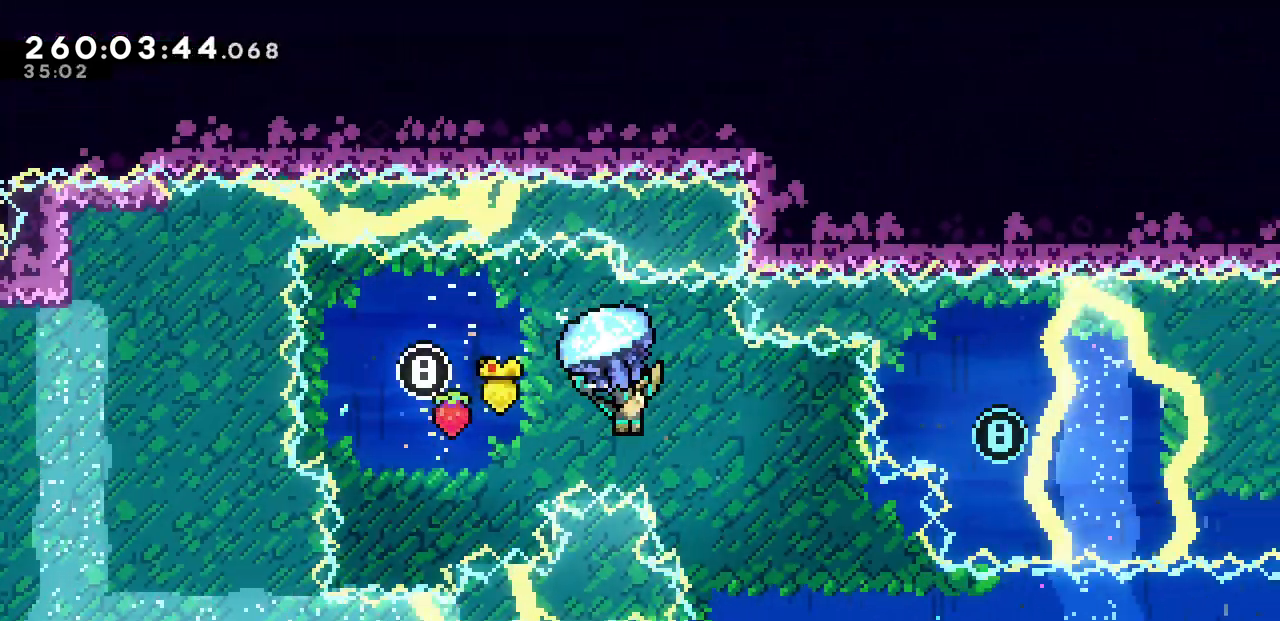
{"keys": ["right", "x"], "events": [[167, "right", "up"], [417, "right", "down"]]}
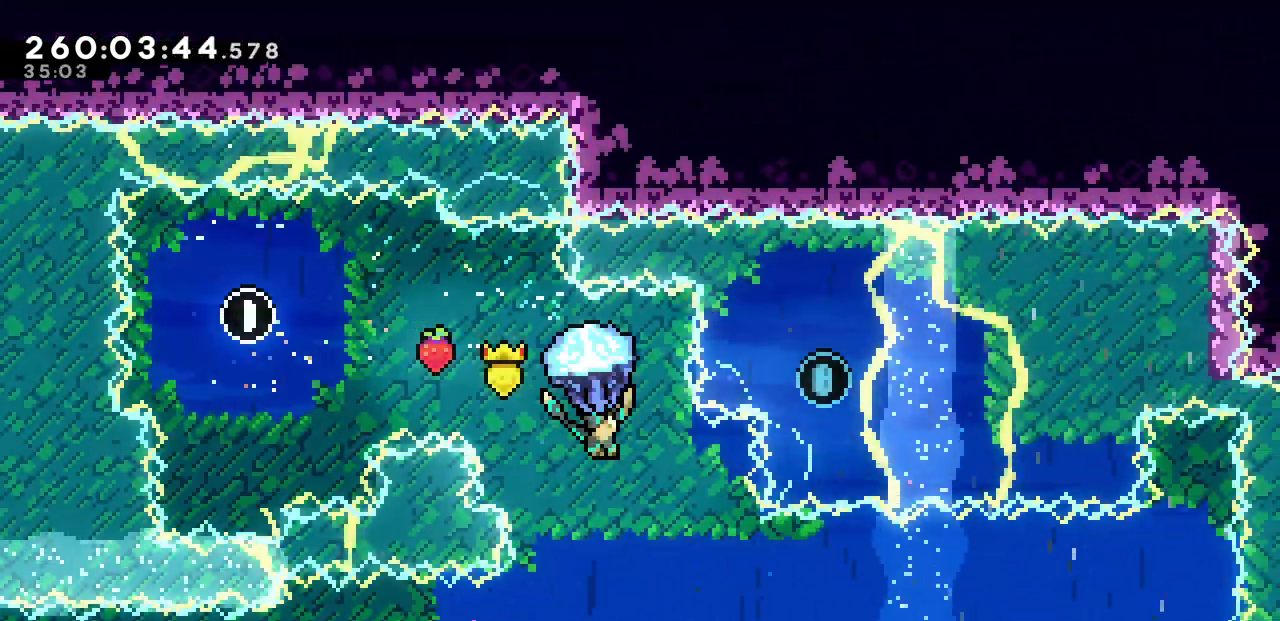
{"keys": ["left"], "events": [[50, "right", "up"], [350, "x", "up"], [500, "left", "down"]]}
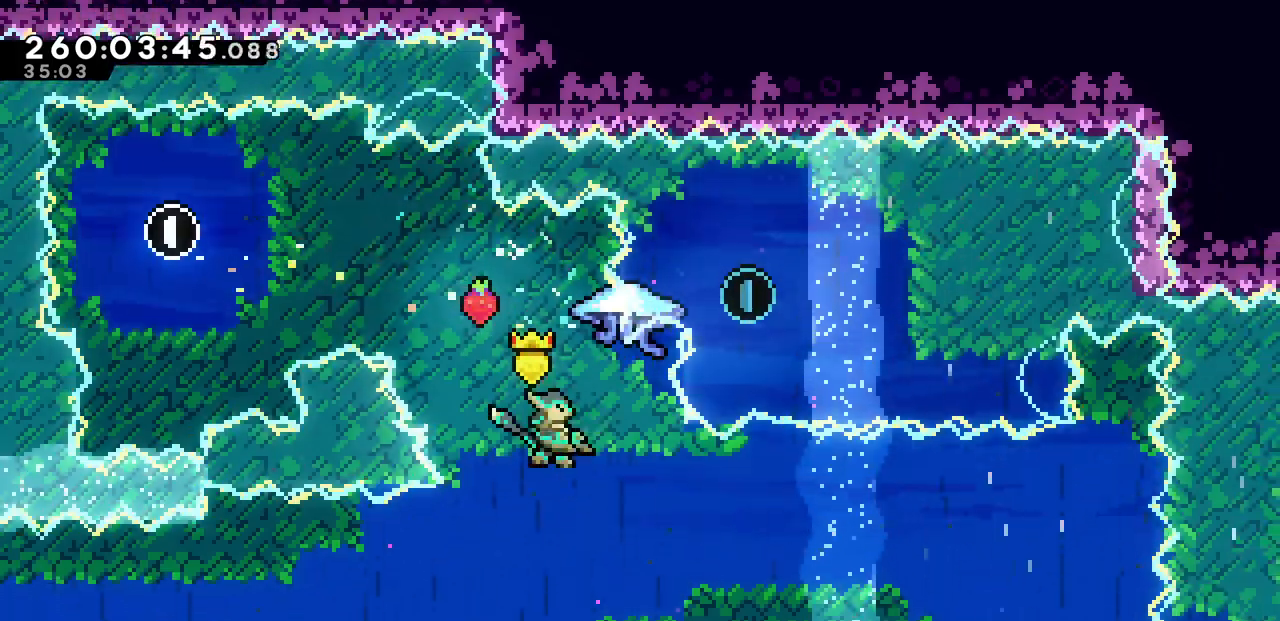
{"keys": ["c", "left"], "events": [[467, "c", "down"]]}
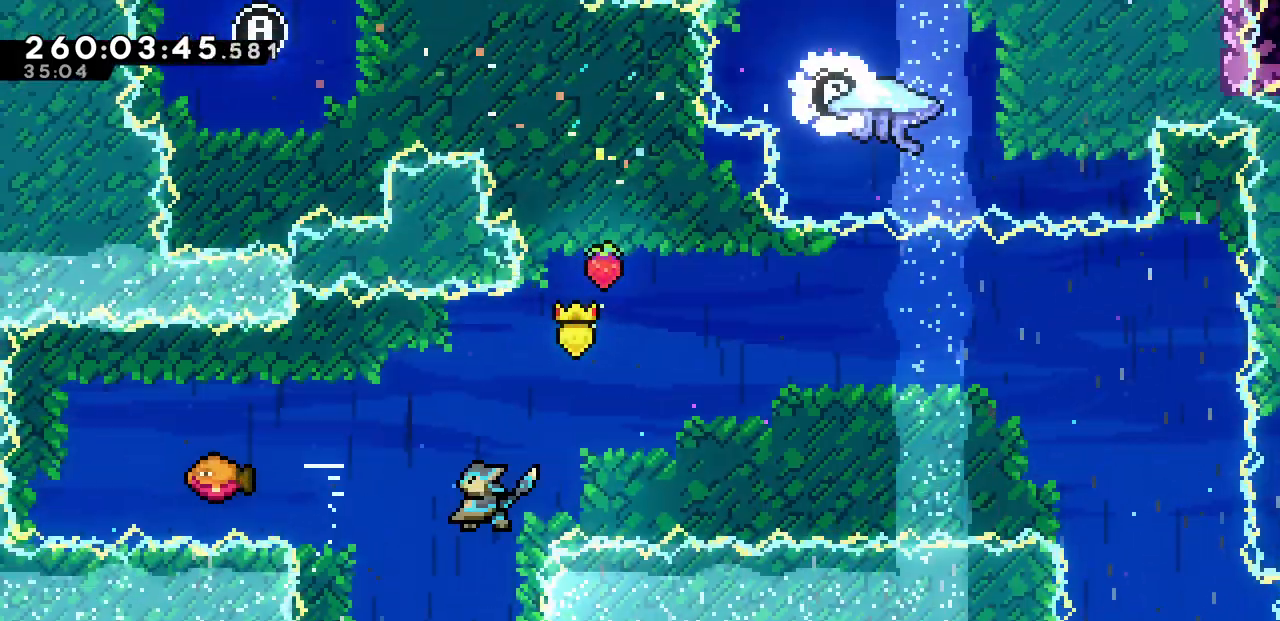
{"keys": ["right"], "events": [[100, "c", "up"], [150, "right", "down"], [167, "left", "up"]]}
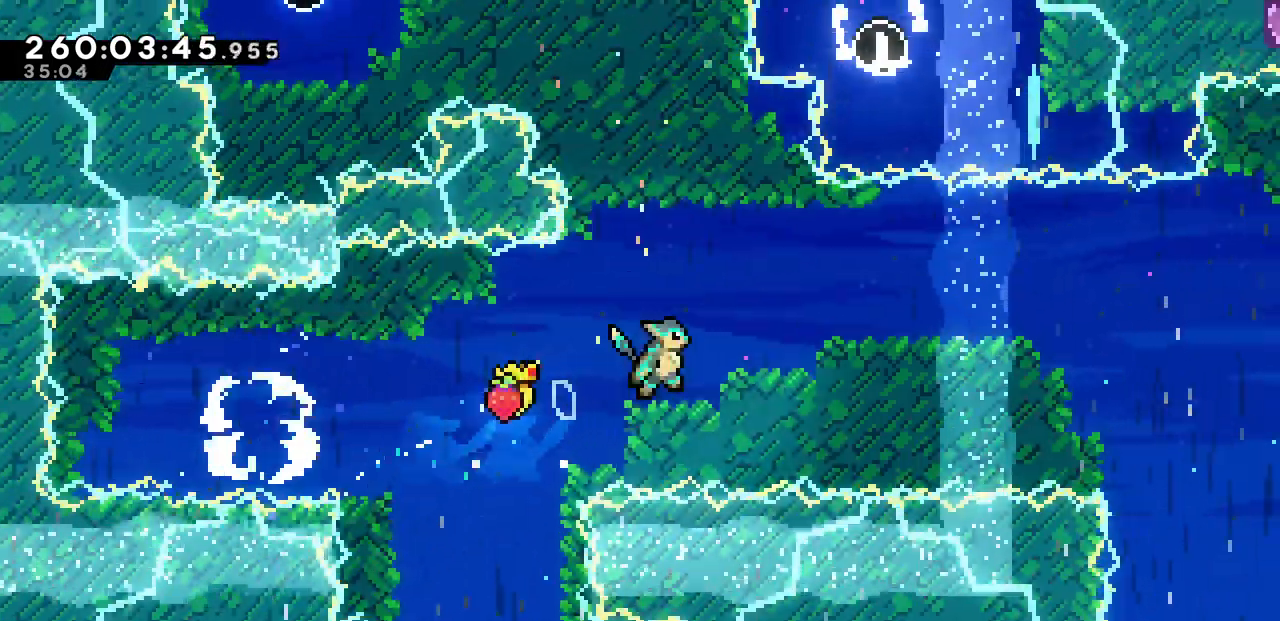
{"keys": [], "events": [[367, "right", "up"]]}
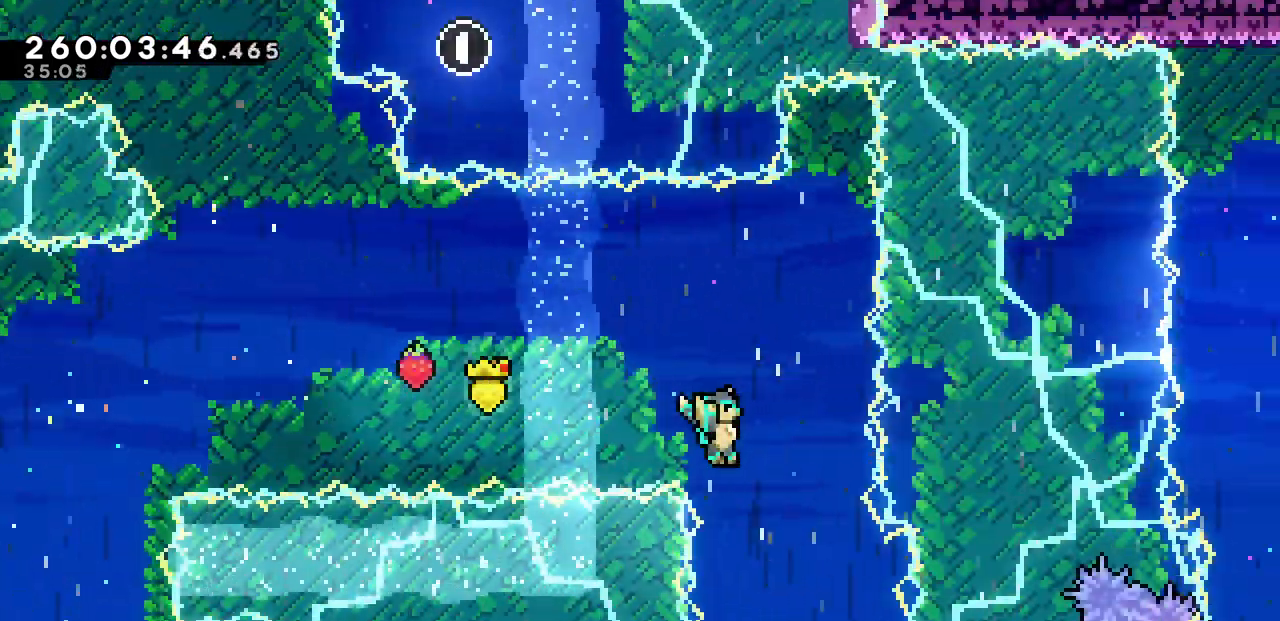
{"keys": [], "events": [[350, "right", "down"], [483, "right", "up"]]}
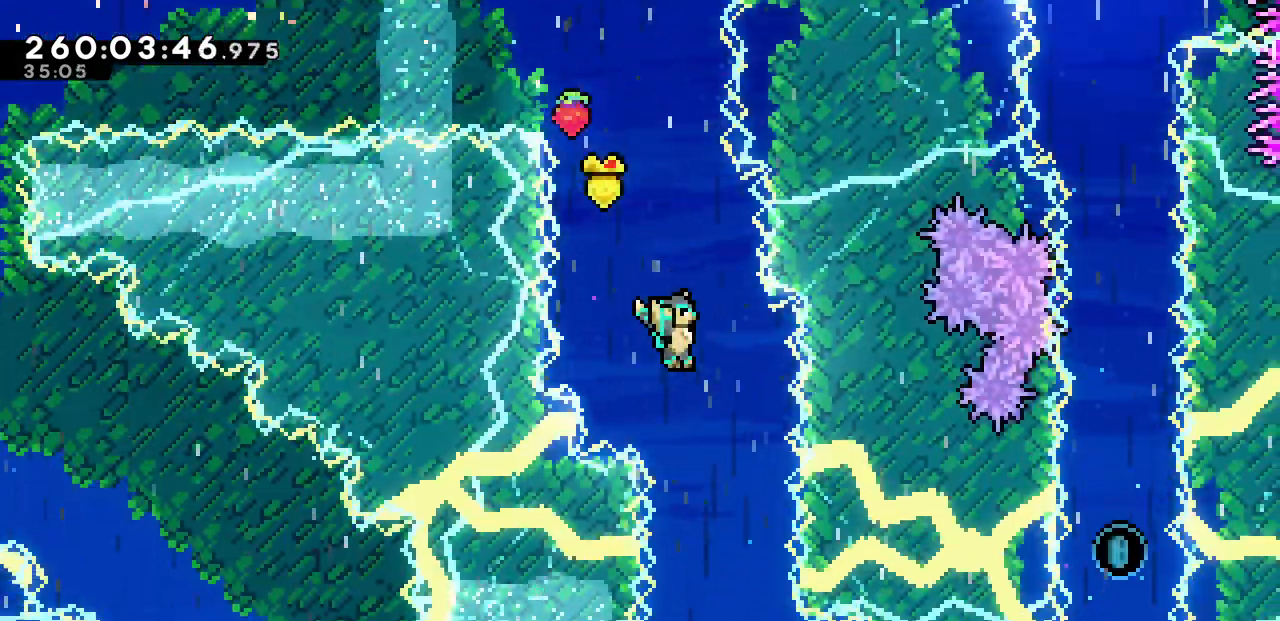
{"keys": [], "events": [[117, "right", "down"], [200, "right", "up"]]}
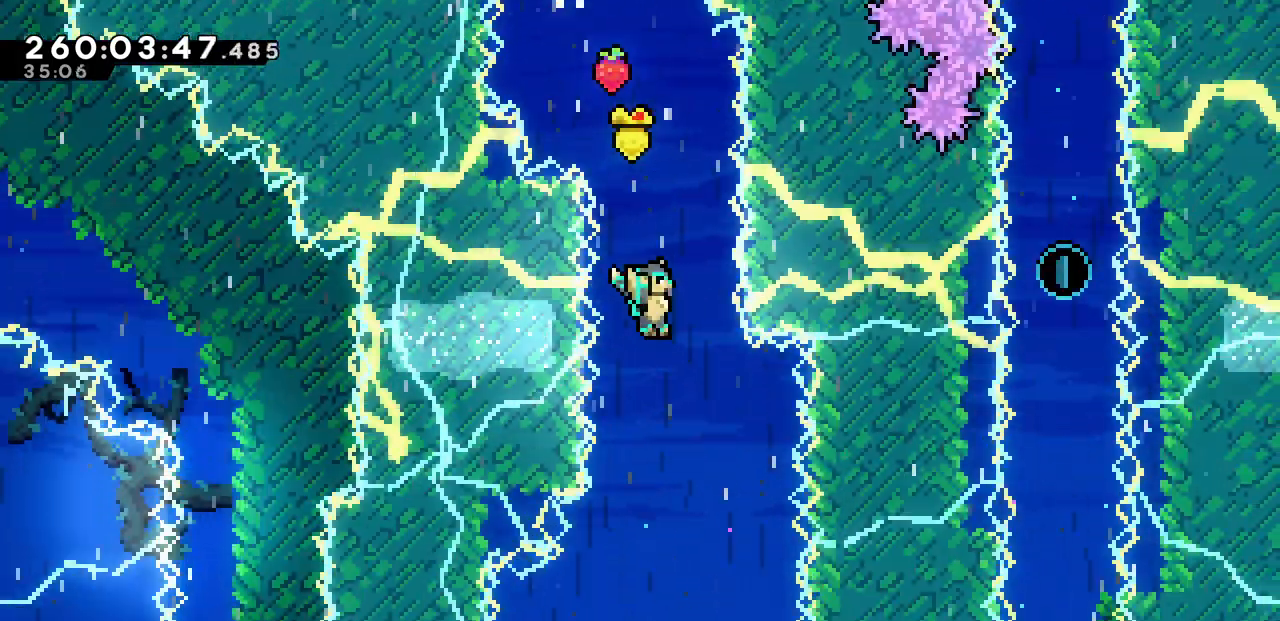
{"keys": ["left"], "events": [[417, "left", "down"]]}
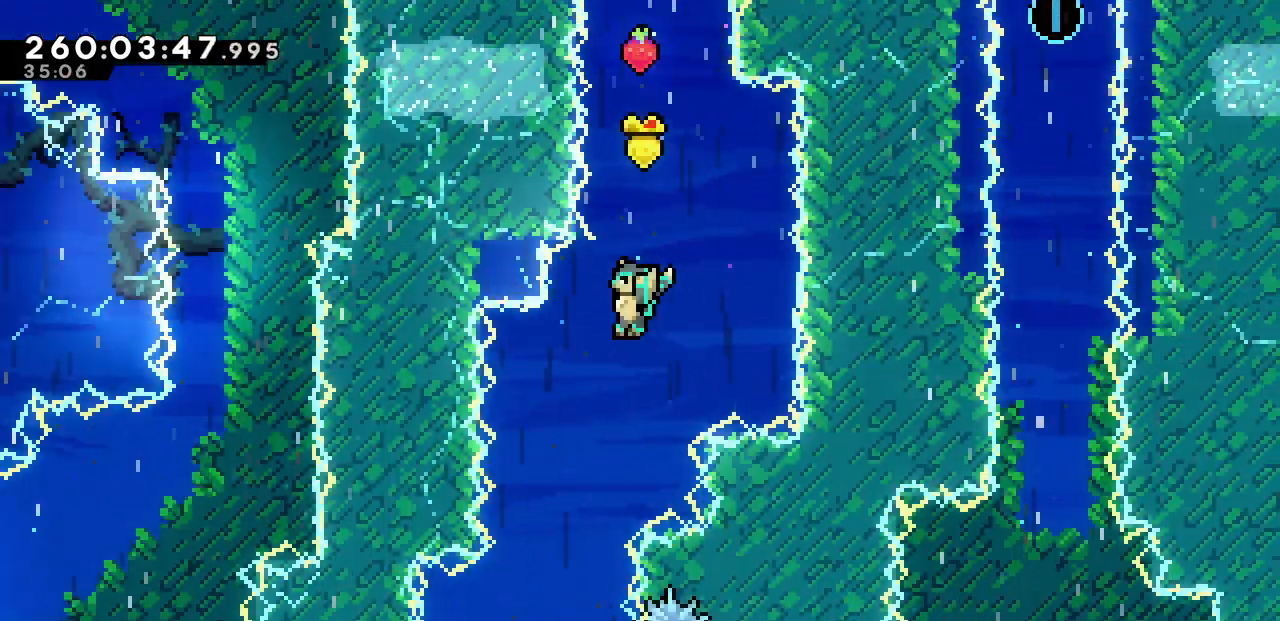
{"keys": [], "events": [[117, "left", "up"], [317, "left", "down"], [450, "left", "up"]]}
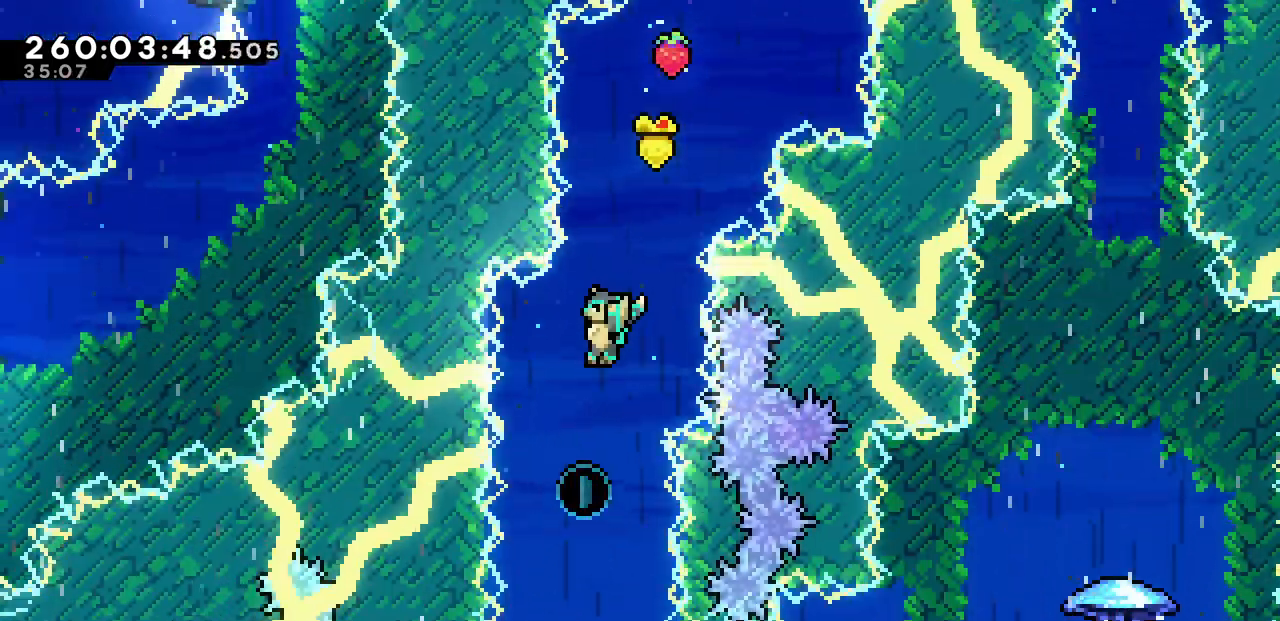
{"keys": ["right"], "events": [[450, "right", "down"]]}
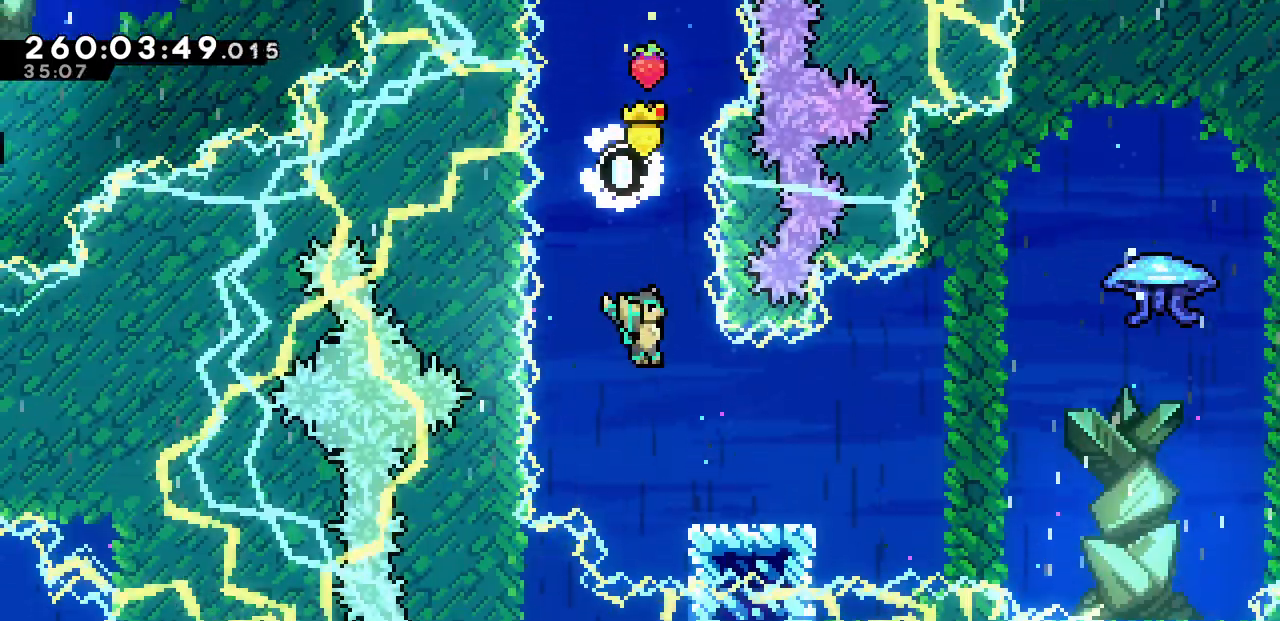
{"keys": ["right"], "events": [[100, "right", "up"], [317, "right", "down"], [367, "c", "down"], [467, "c", "up"]]}
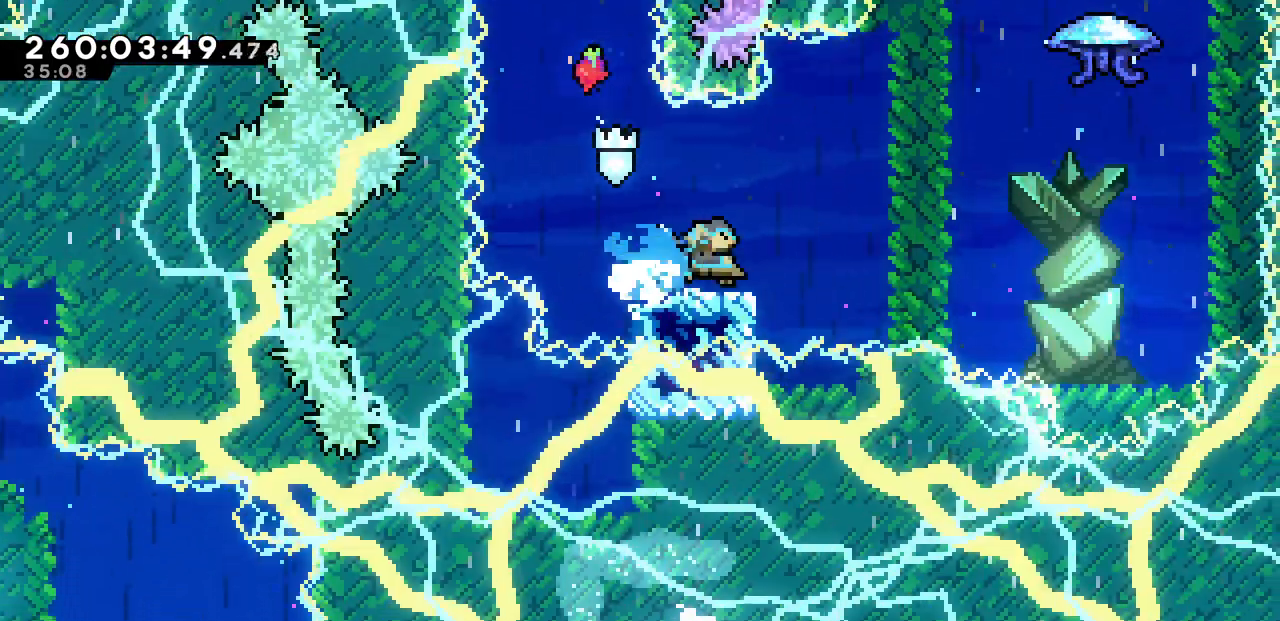
{"keys": ["c", "up"], "events": [[67, "z", "down"], [400, "up", "down"], [433, "right", "up"], [450, "z", "up"], [483, "c", "down"]]}
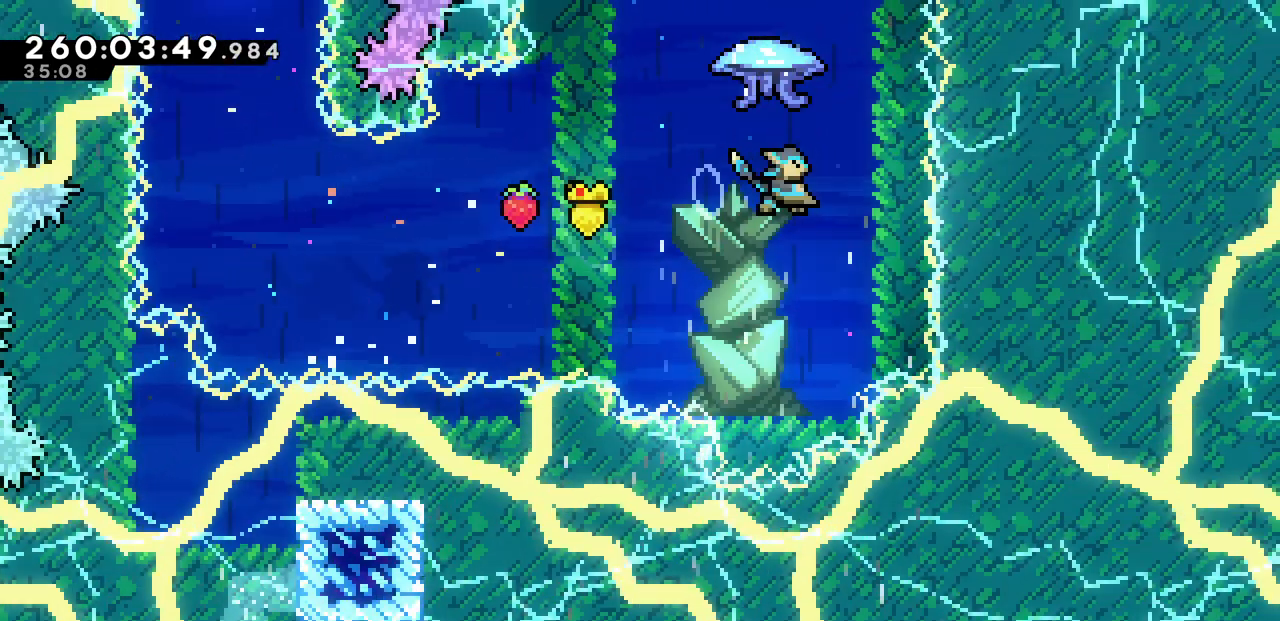
{"keys": ["up", "x"], "events": [[83, "c", "up"], [133, "x", "down"]]}
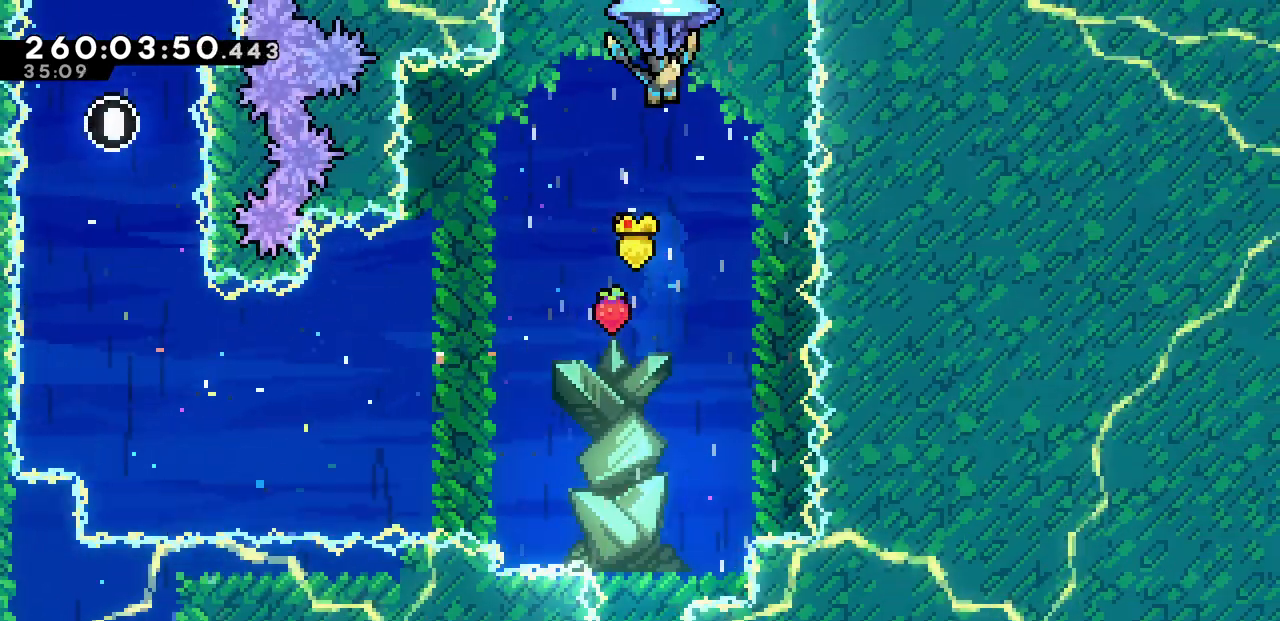
{"keys": ["up", "x"], "events": []}
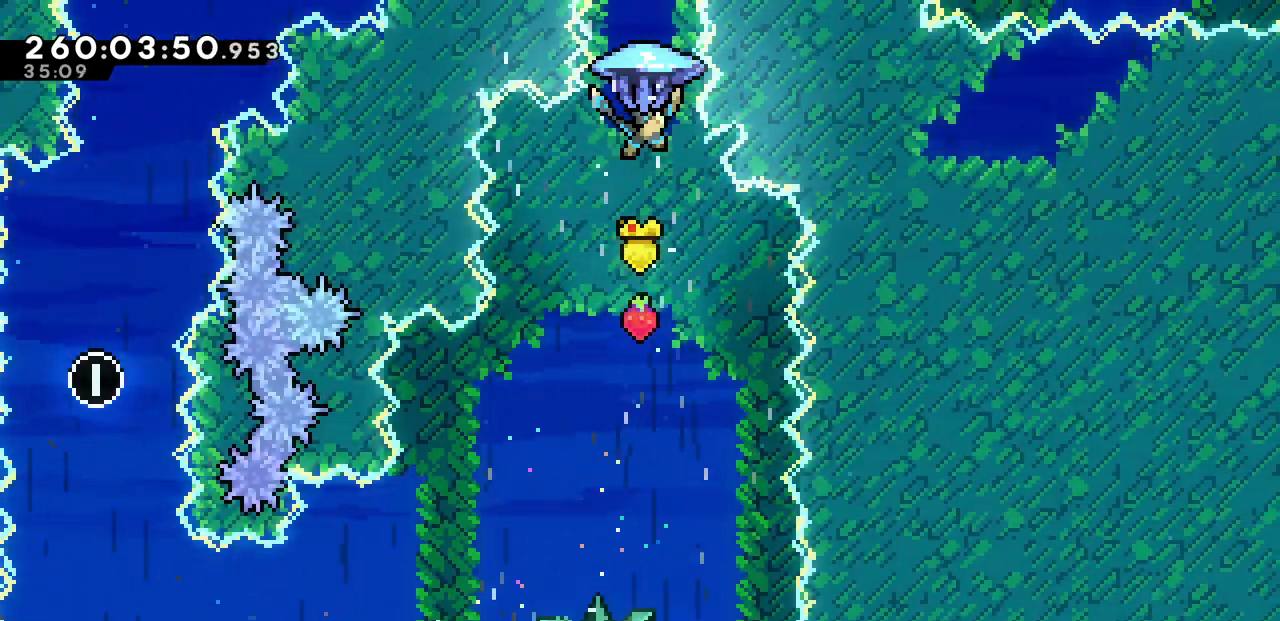
{"keys": ["up", "x"], "events": []}
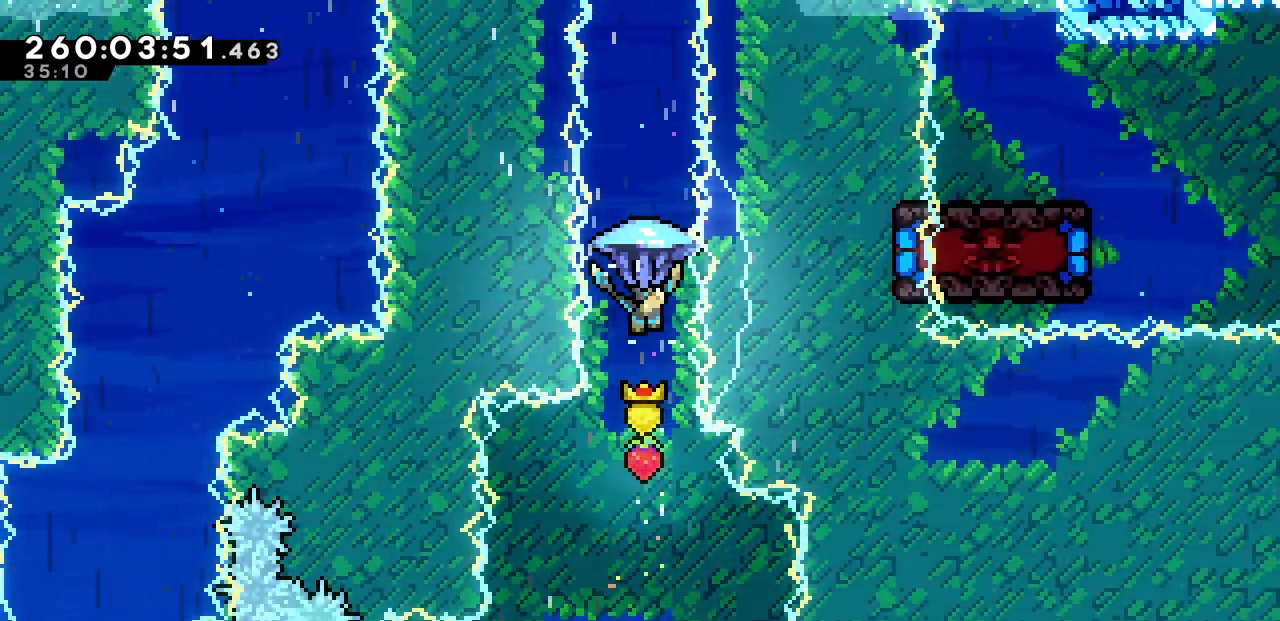
{"keys": ["up", "x"], "events": []}
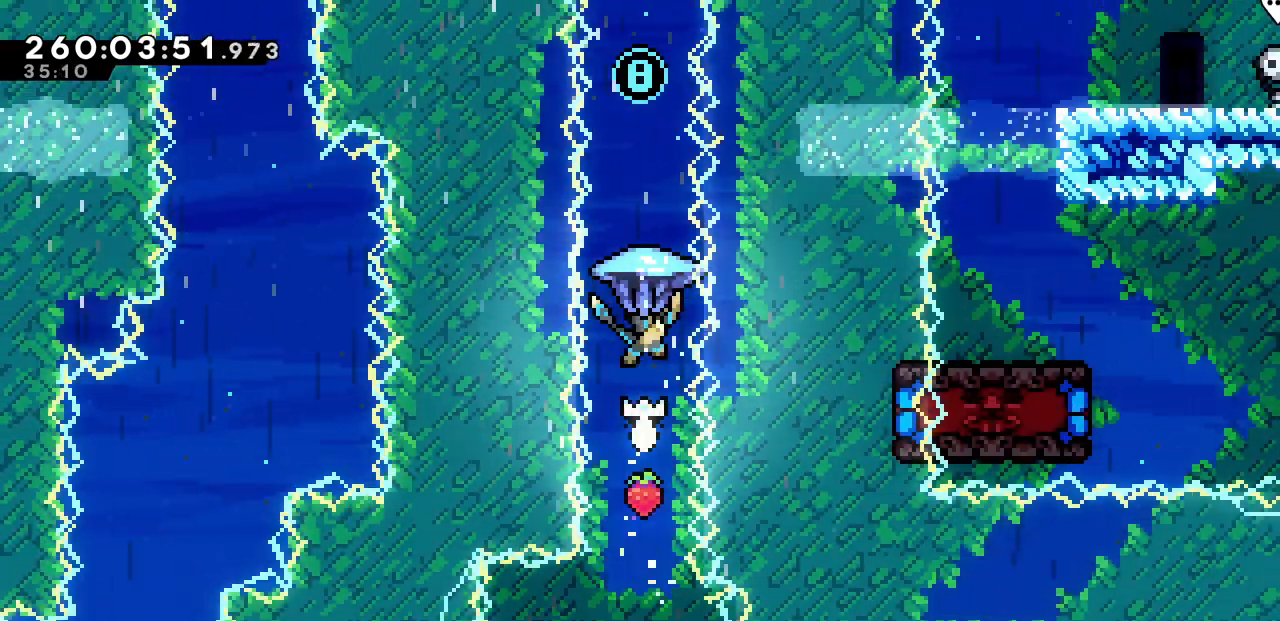
{"keys": ["up", "x"], "events": []}
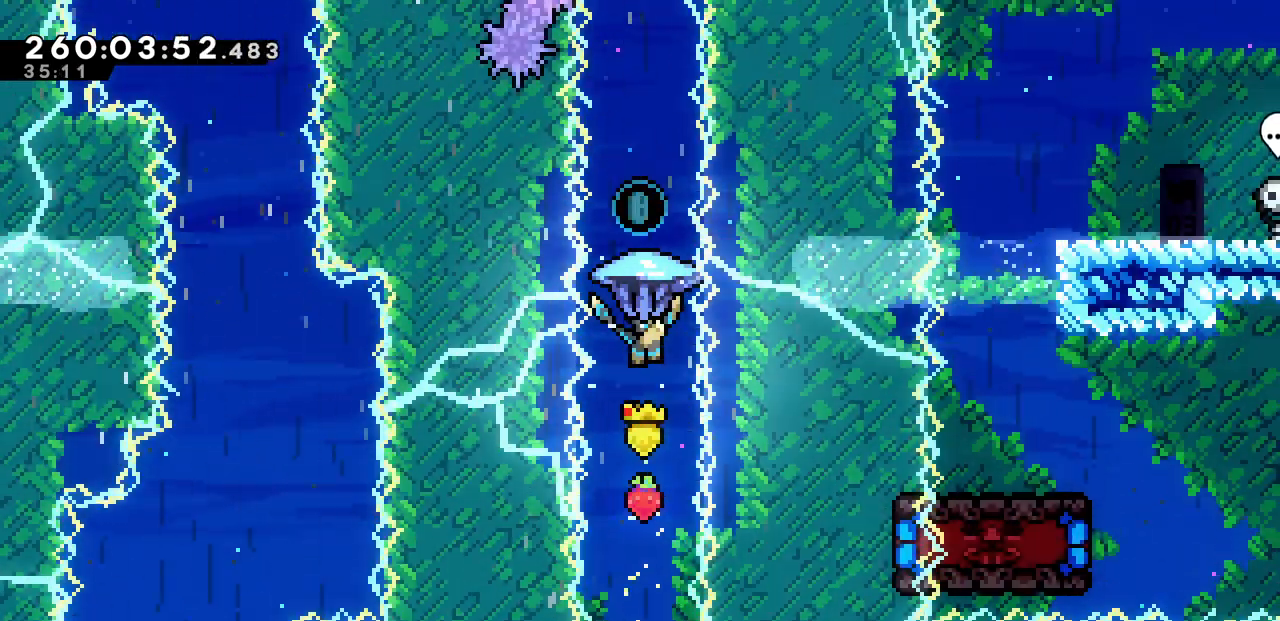
{"keys": ["up", "x"], "events": []}
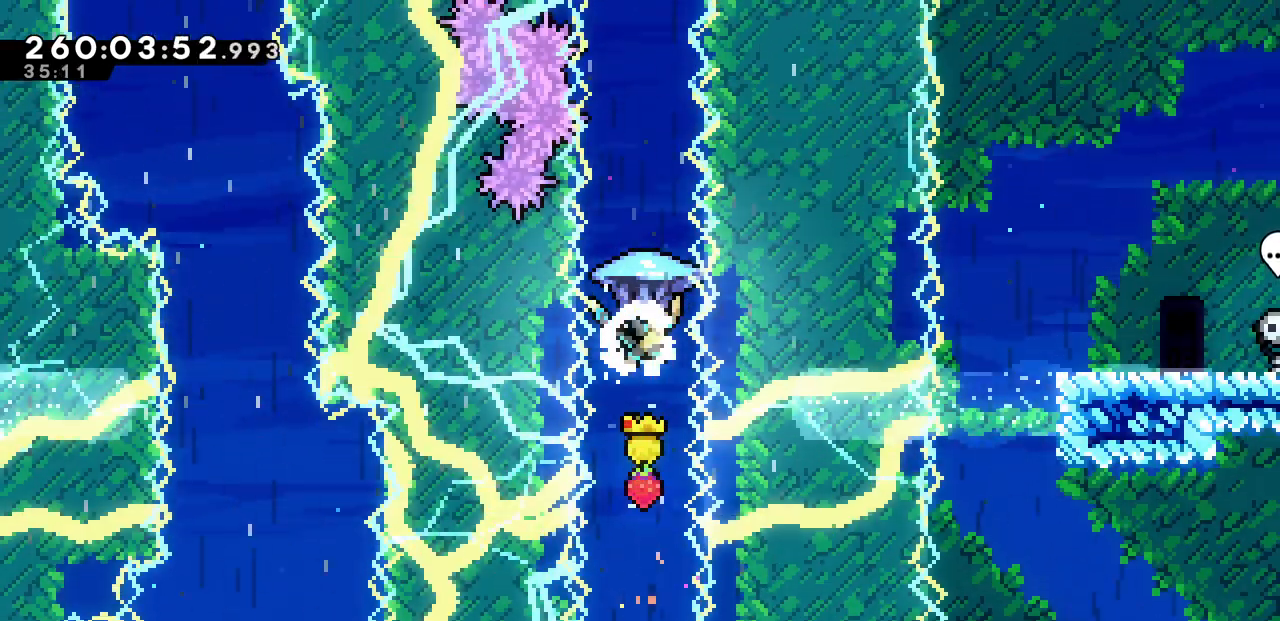
{"keys": ["up", "x"], "events": []}
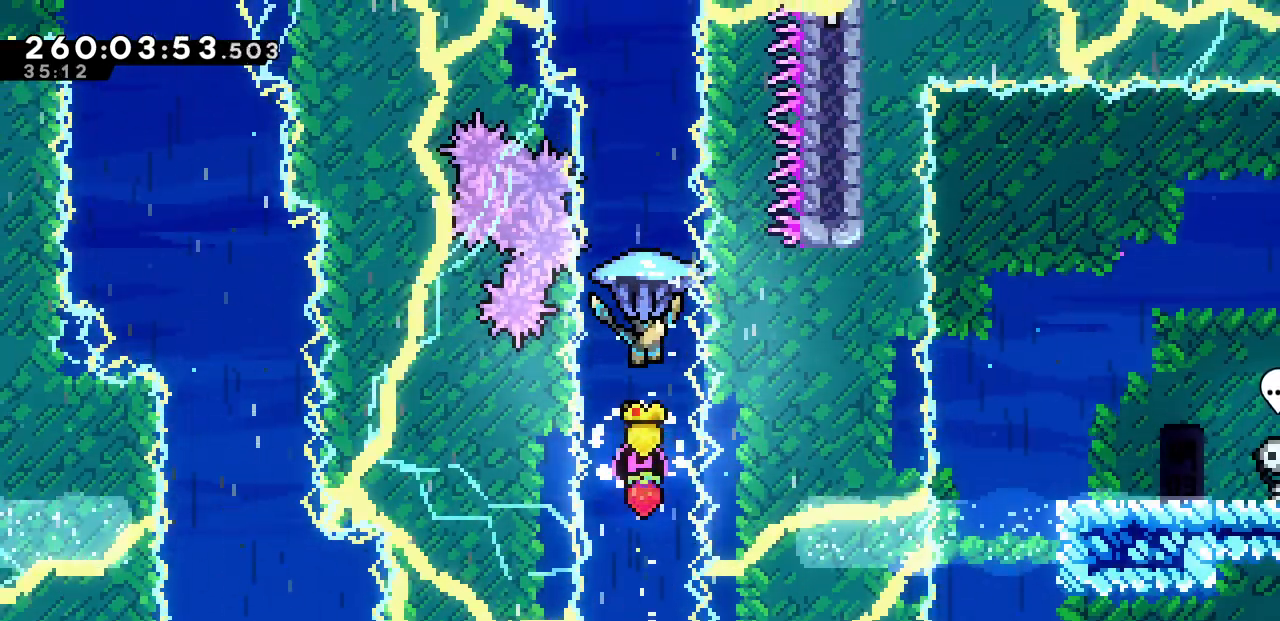
{"keys": ["up", "x"], "events": []}
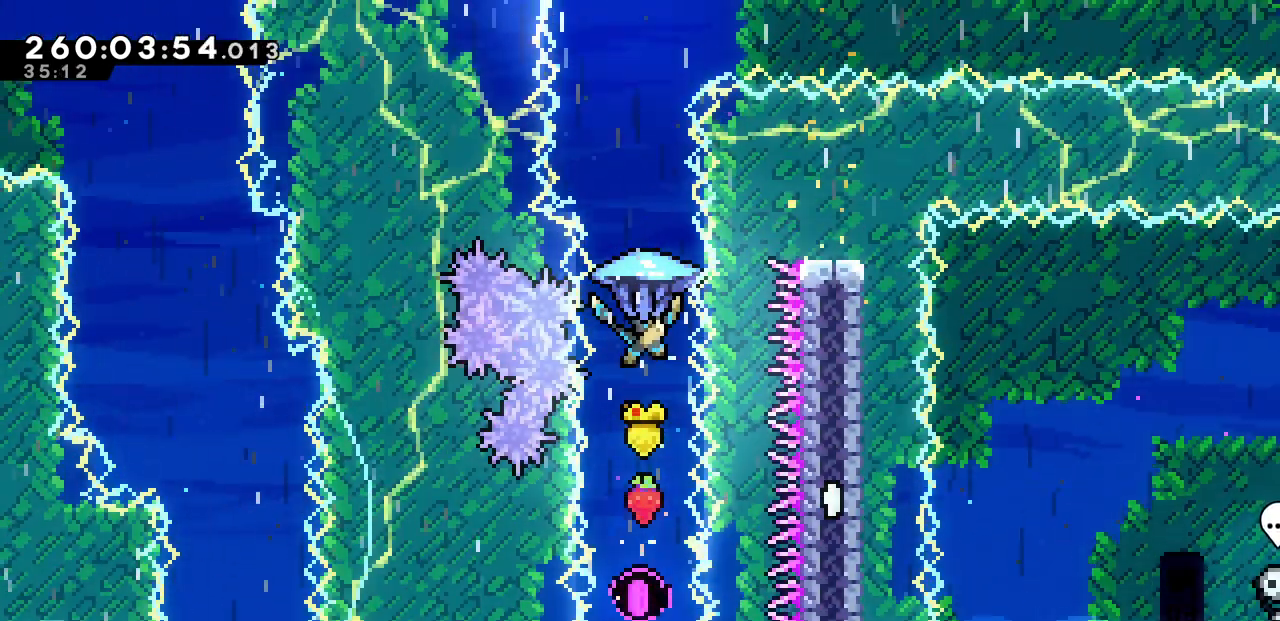
{"keys": ["up", "x"], "events": []}
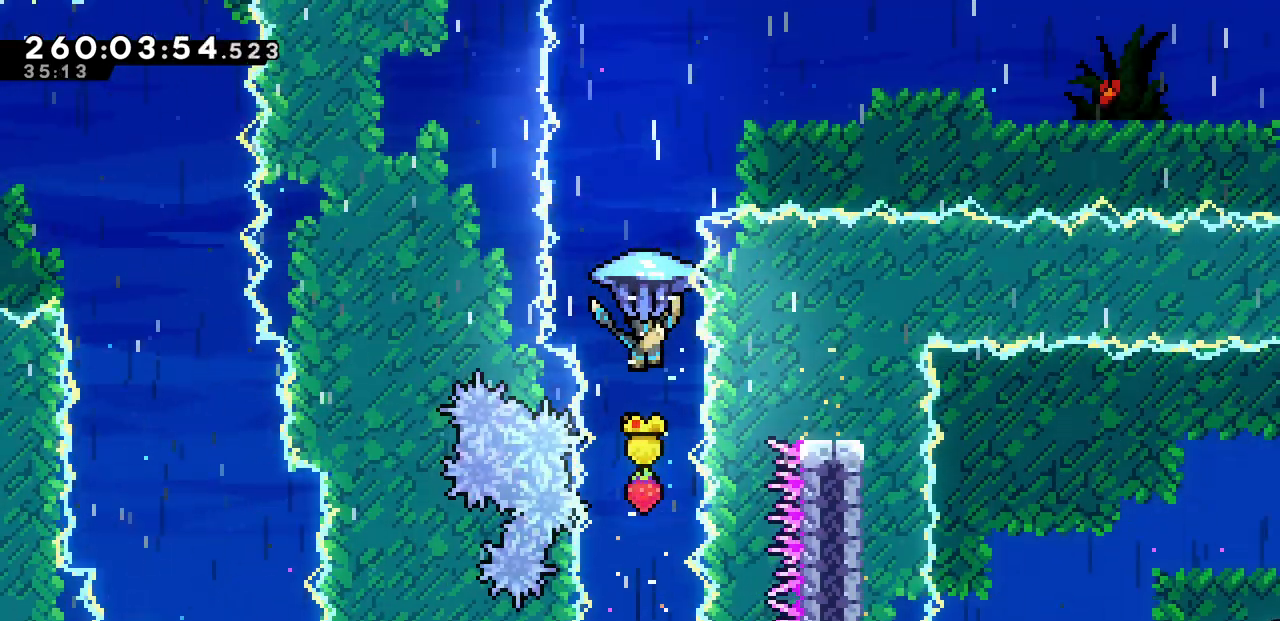
{"keys": ["up", "x"], "events": []}
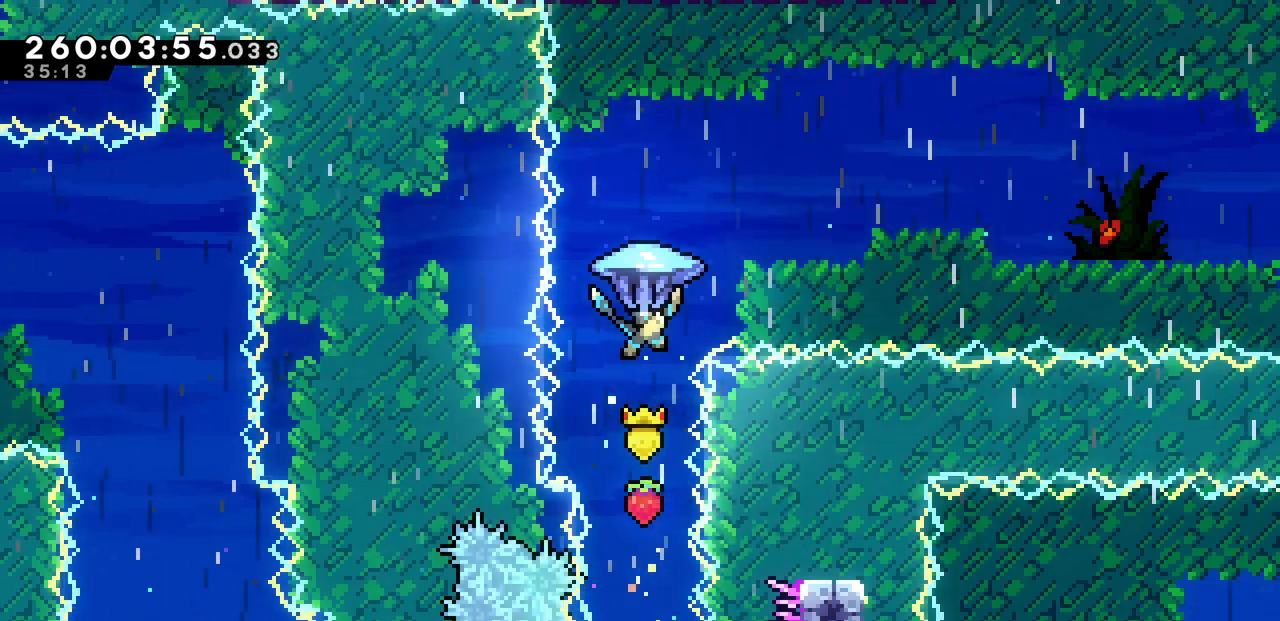
{"keys": ["right", "x"], "events": [[50, "right", "down"], [167, "up", "up"]]}
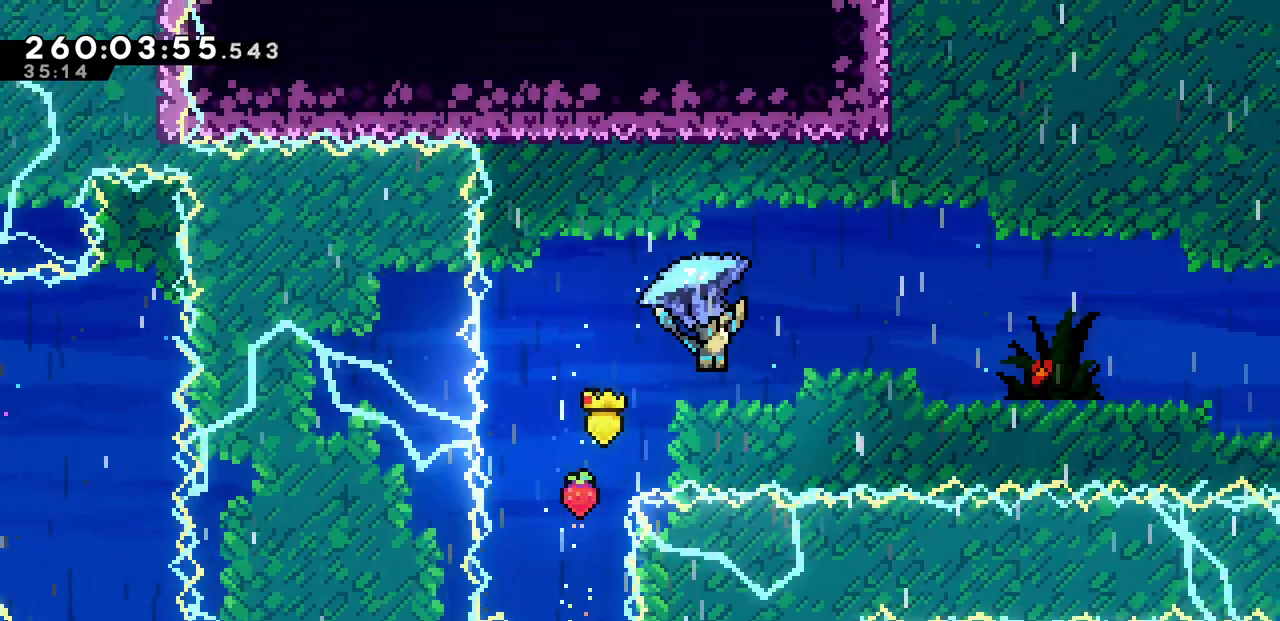
{"keys": ["down", "right", "x"], "events": [[33, "down", "down"], [283, "down", "up"], [450, "down", "down"]]}
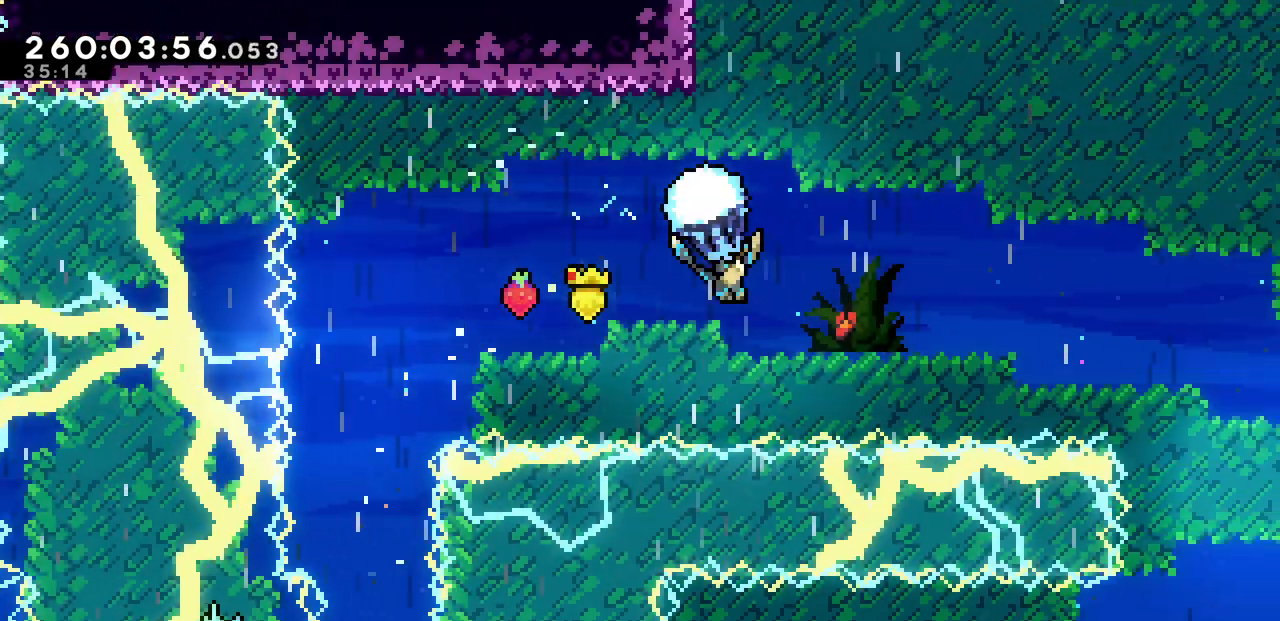
{"keys": ["right", "x"], "events": [[183, "down", "up"]]}
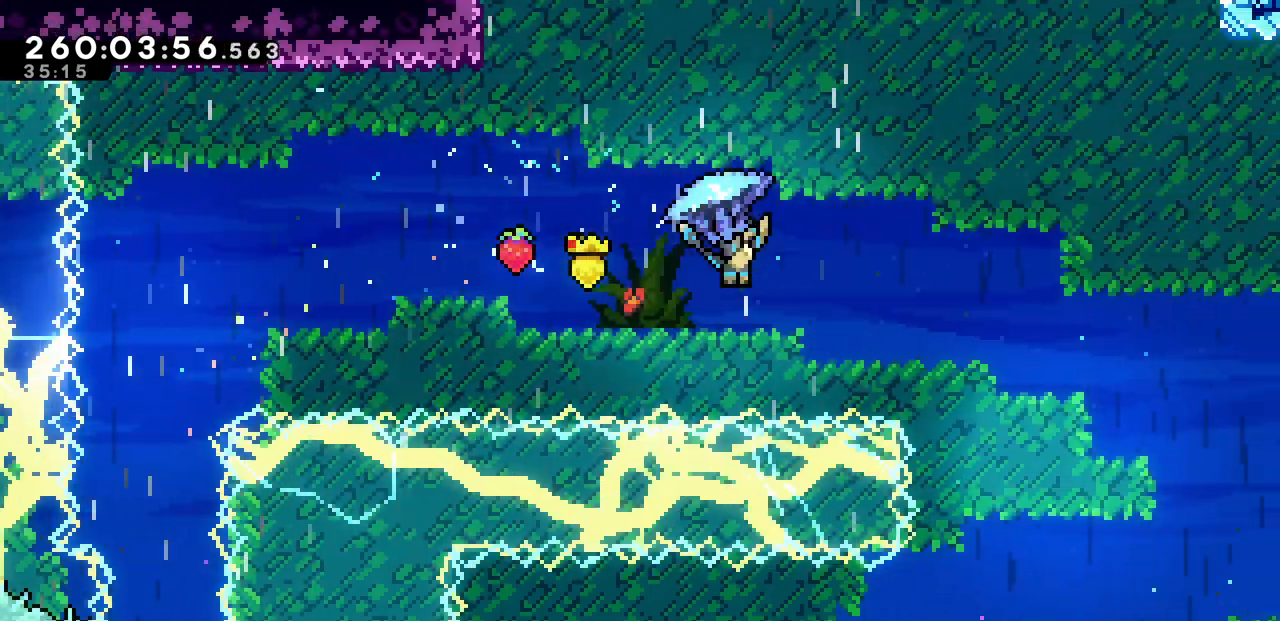
{"keys": ["down", "x"], "events": [[67, "down", "down"], [433, "right", "up"]]}
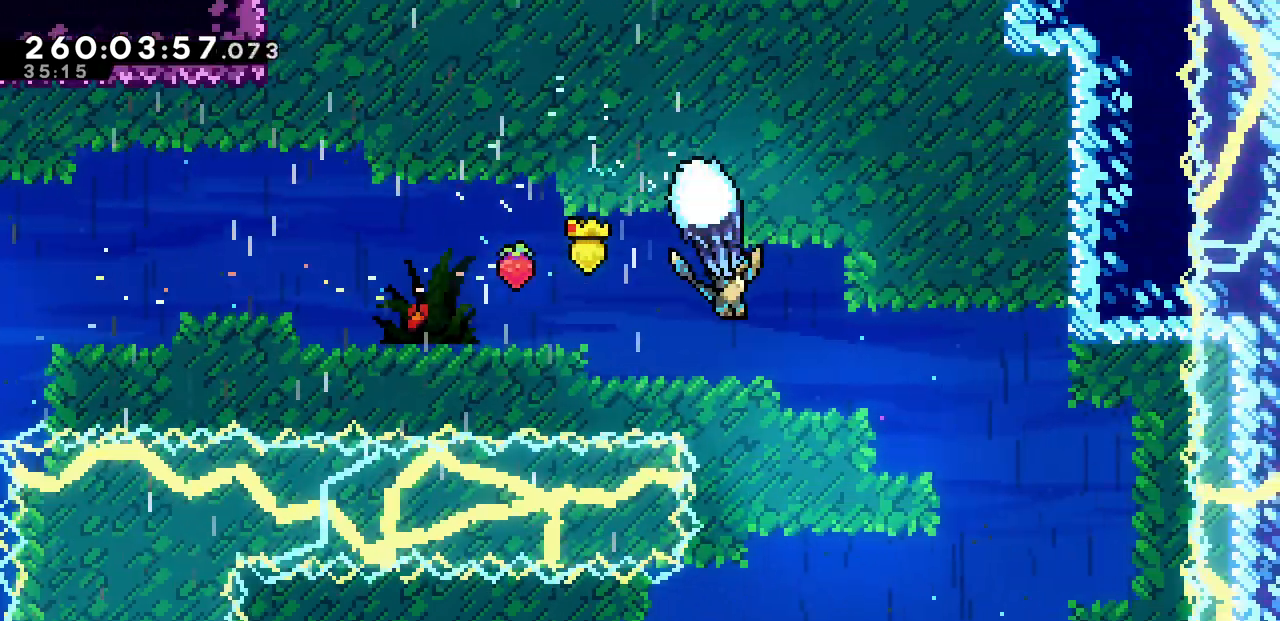
{"keys": ["down", "x"], "events": []}
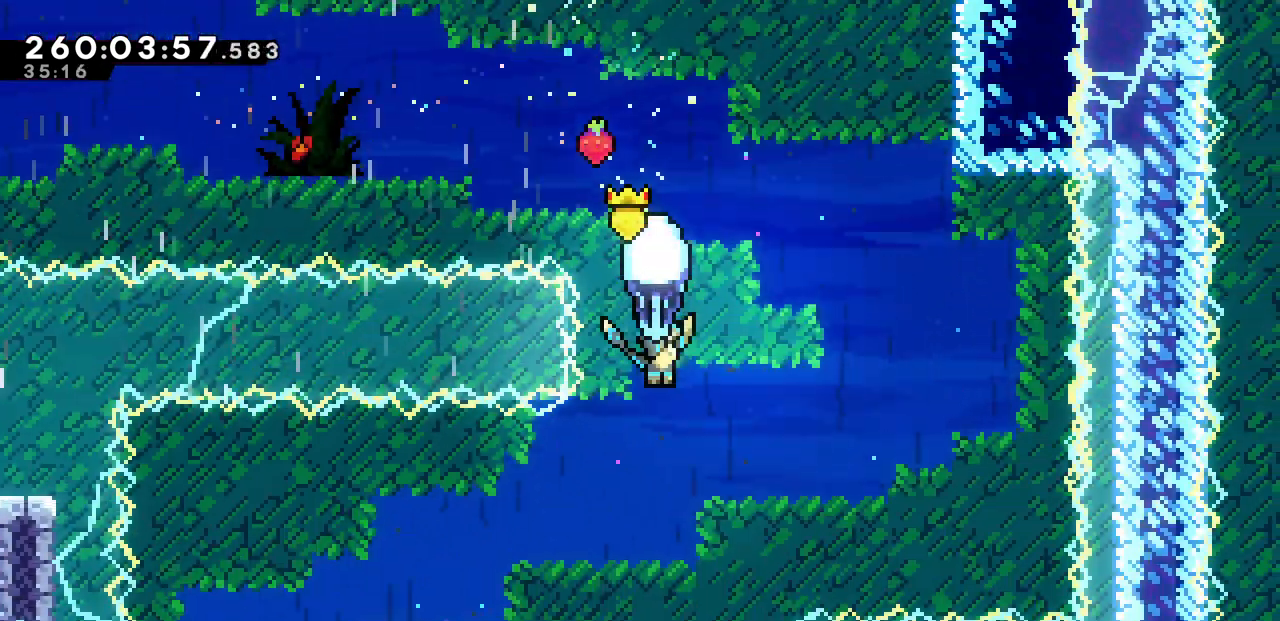
{"keys": ["down", "left", "x"], "events": [[67, "left", "down"], [150, "down", "up"], [500, "down", "down"]]}
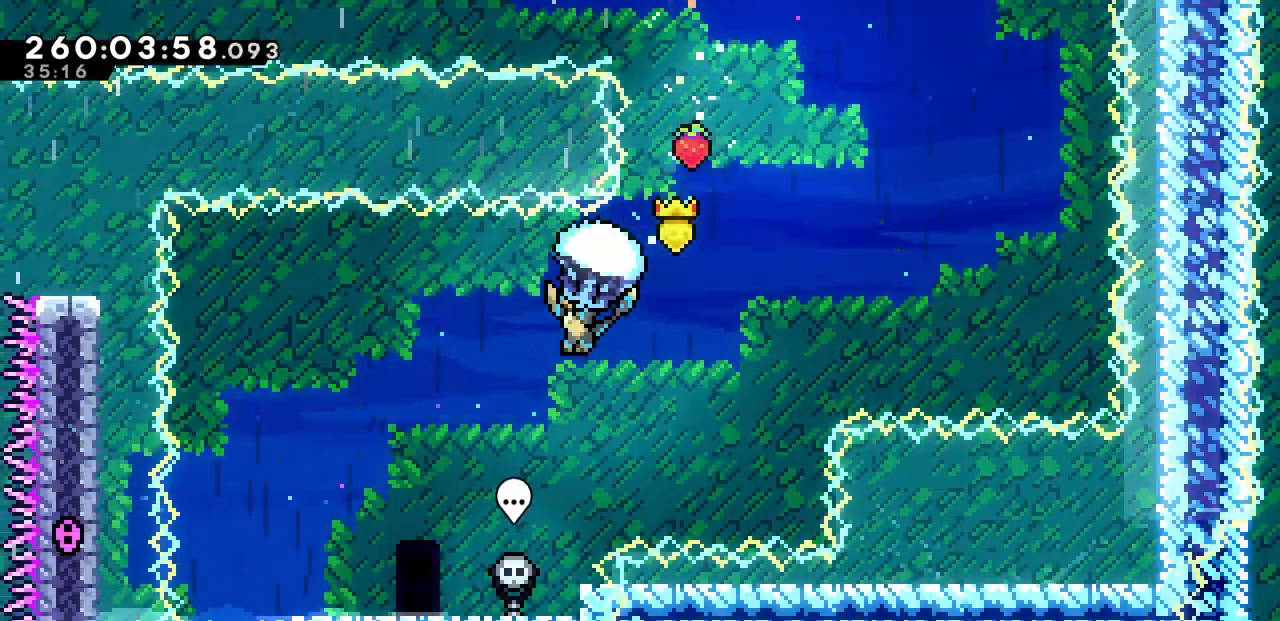
{"keys": ["down", "x"], "events": [[300, "left", "up"]]}